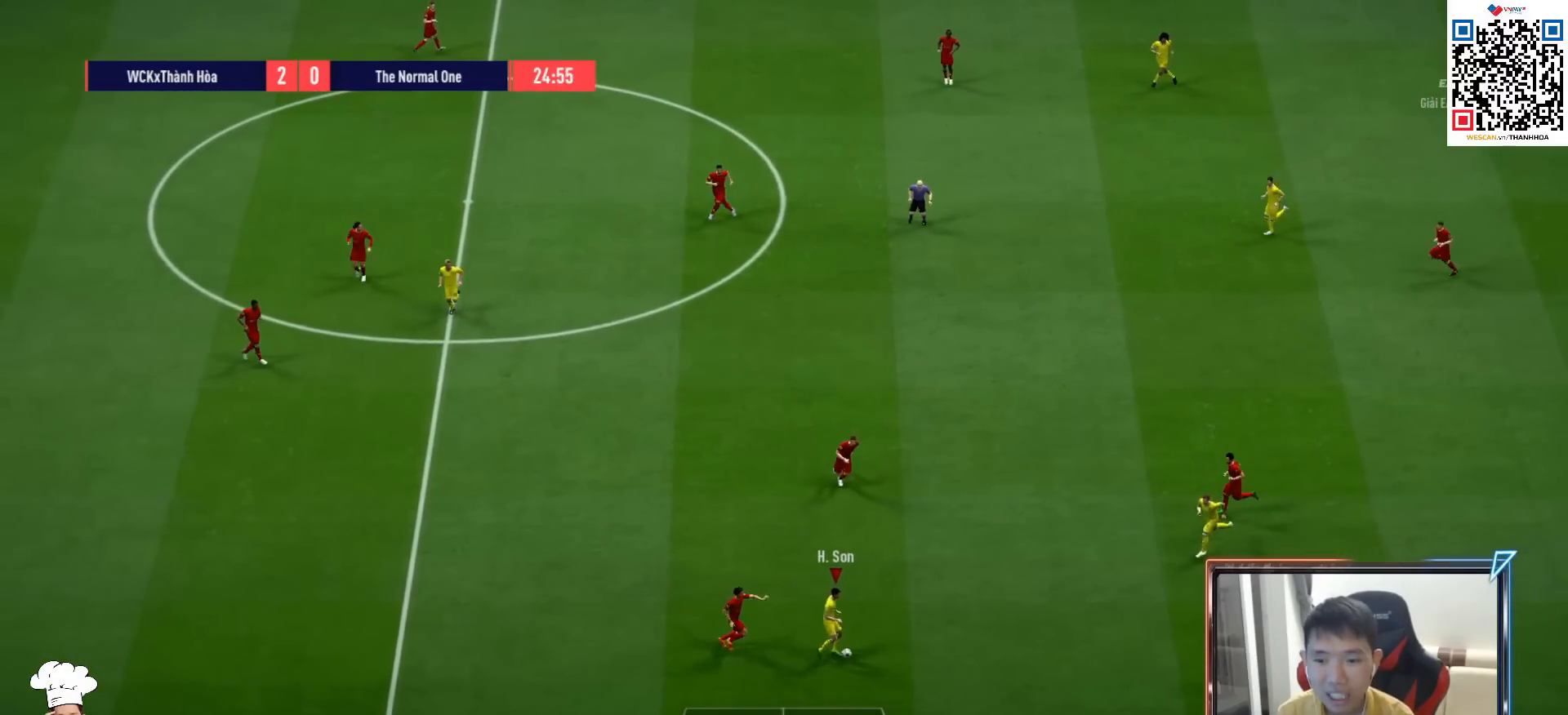
Gameplay with a controller (PlayStation layout); each line is a JSON object with the inputs held at the frame after it. "events" lists button and stick changes between this image and that frame as [ms after this image, input, new state], when the widget could be followed in between. Not read: L3.
{"buttons": ["CROSS", "L1"], "left_stick": "up-left", "right_stick": "center", "events": [[67, "left_stick", "up"], [433, "L1", "down"], [433, "left_stick", "up-left"], [467, "CROSS", "down"]]}
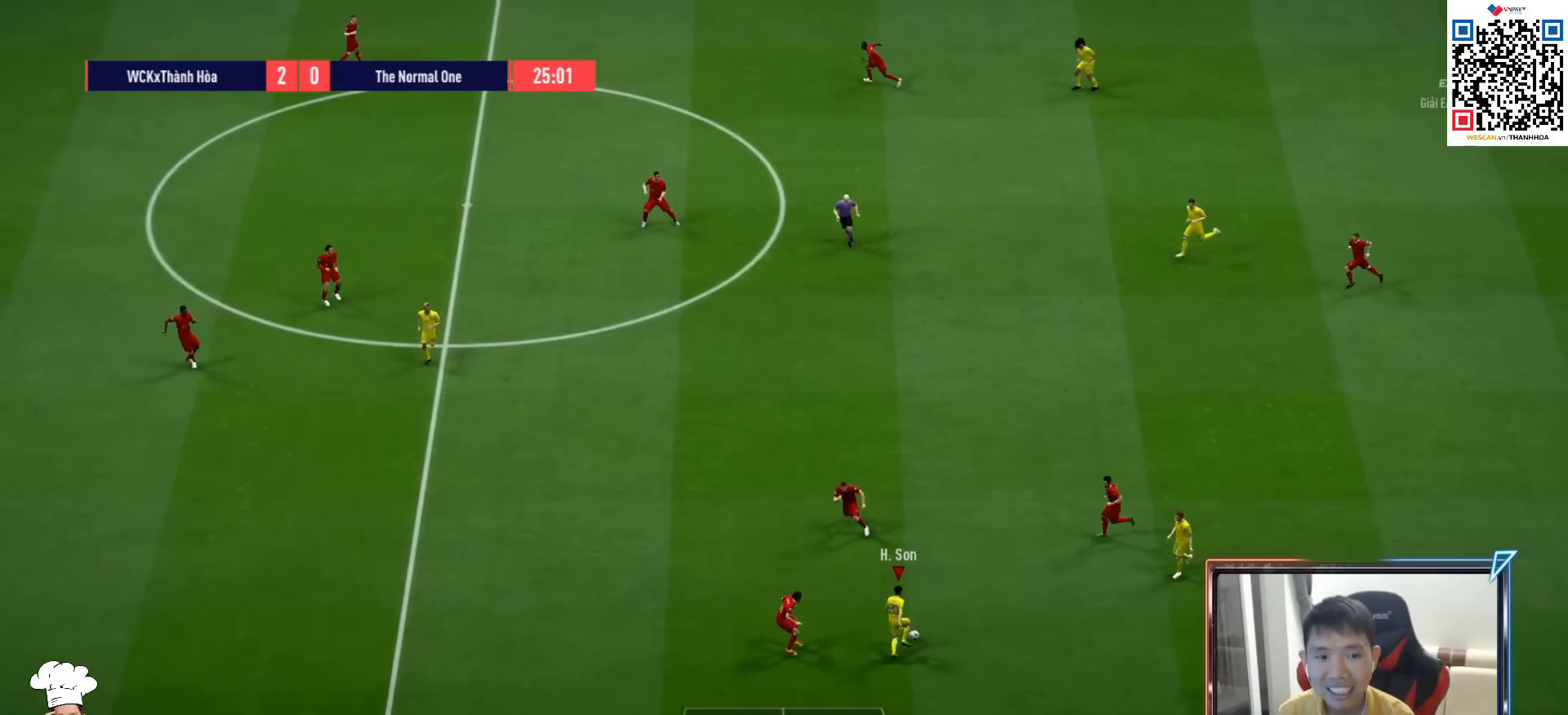
{"buttons": [], "left_stick": "left", "right_stick": "center", "events": [[67, "CROSS", "up"], [67, "L1", "up"], [133, "left_stick", "left"]]}
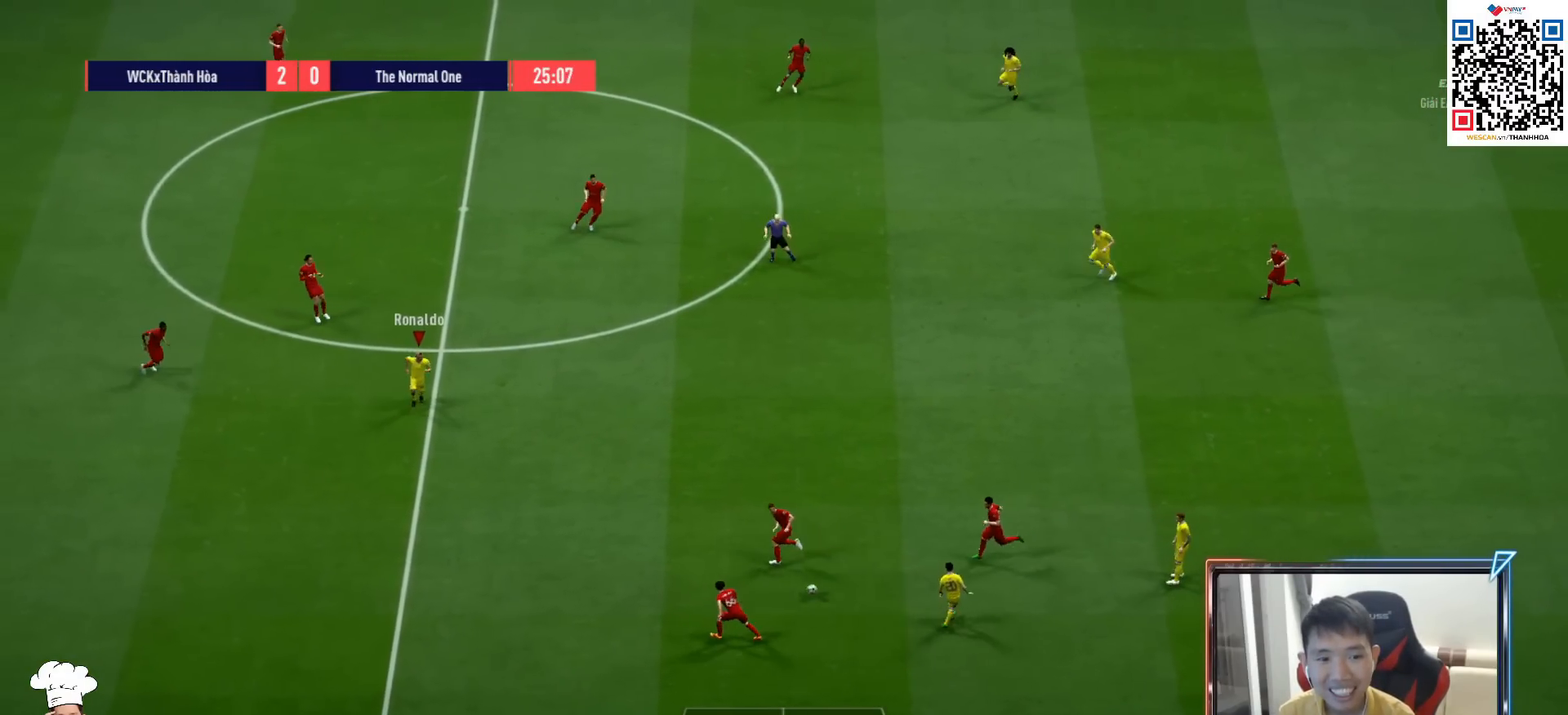
{"buttons": [], "left_stick": "up", "right_stick": "center", "events": [[117, "left_stick", "down-left"], [183, "R1", "down"], [383, "R1", "up"], [383, "left_stick", "up"]]}
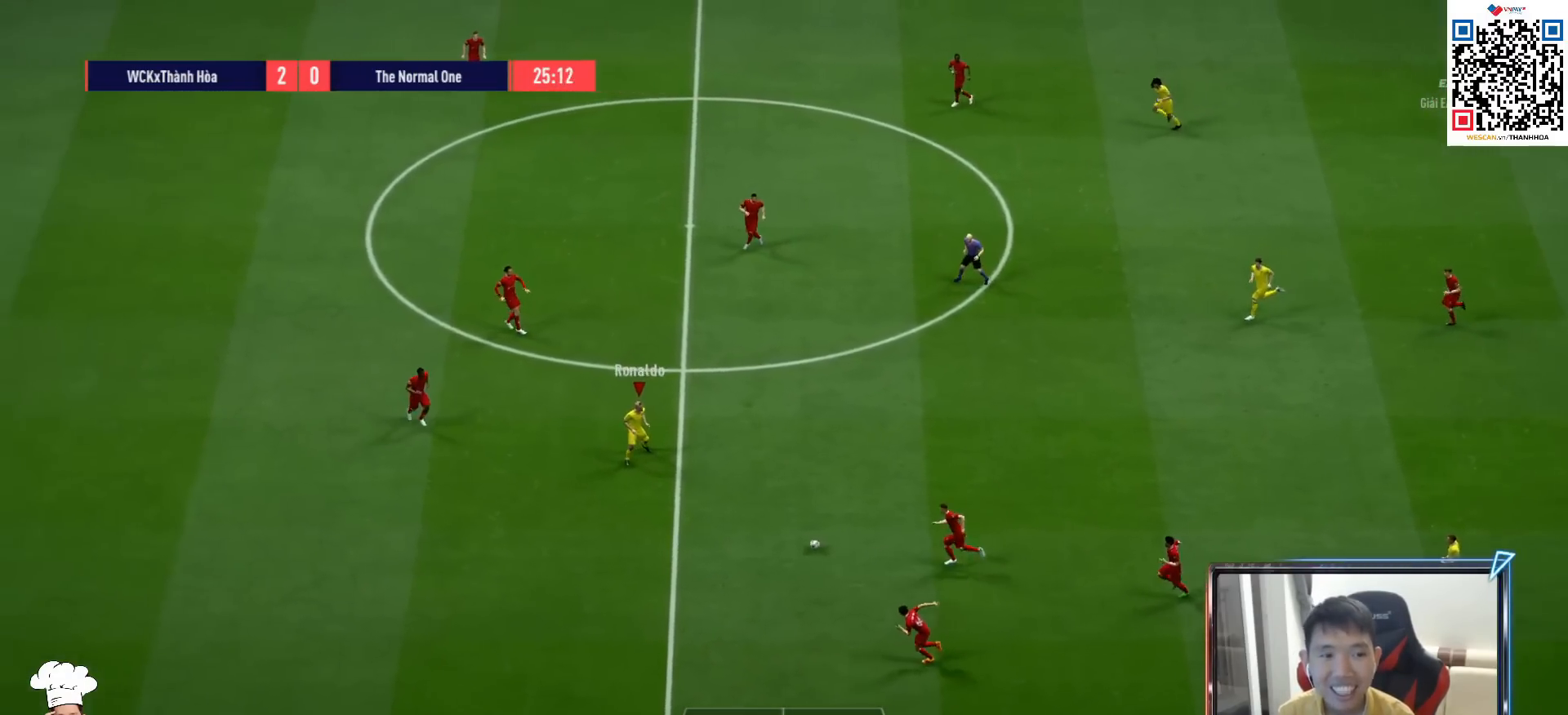
{"buttons": [], "left_stick": "up-left", "right_stick": "center", "events": [[17, "left_stick", "up-right"], [117, "L1", "down"], [133, "CROSS", "down"], [233, "L1", "up"], [250, "CROSS", "up"], [250, "left_stick", "center"], [450, "left_stick", "up-left"]]}
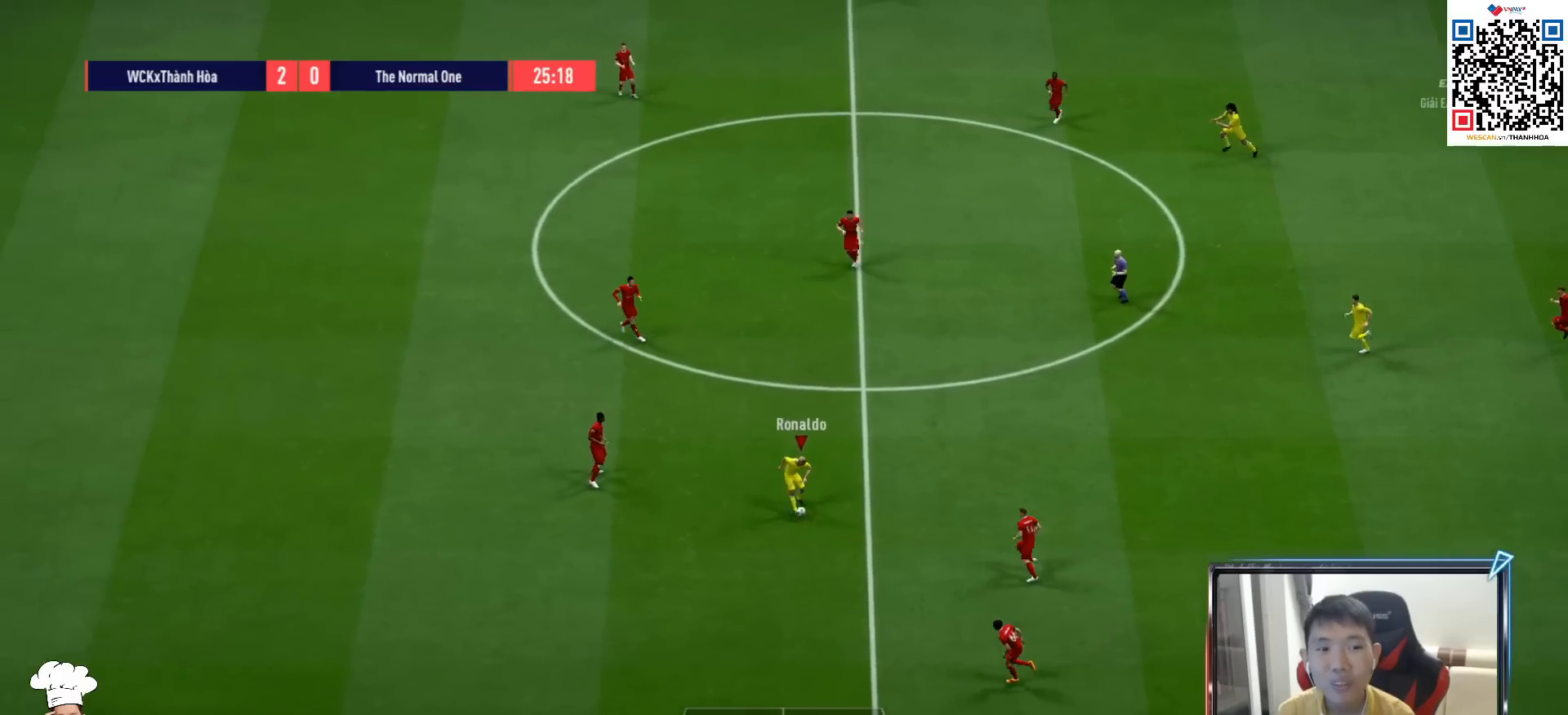
{"buttons": [], "left_stick": "up-left", "right_stick": "center", "events": [[233, "R1", "down"], [500, "R1", "up"]]}
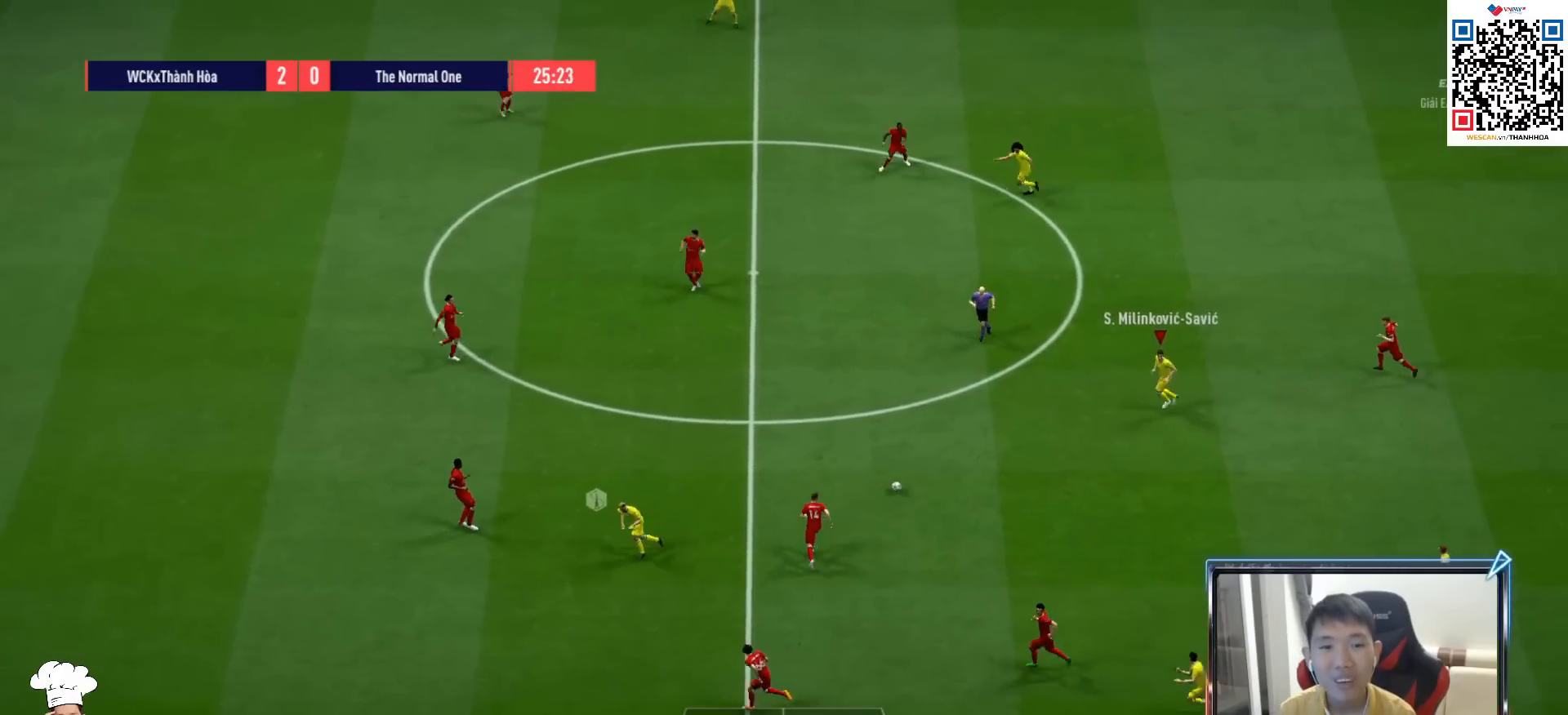
{"buttons": [], "left_stick": "up-left", "right_stick": "center", "events": []}
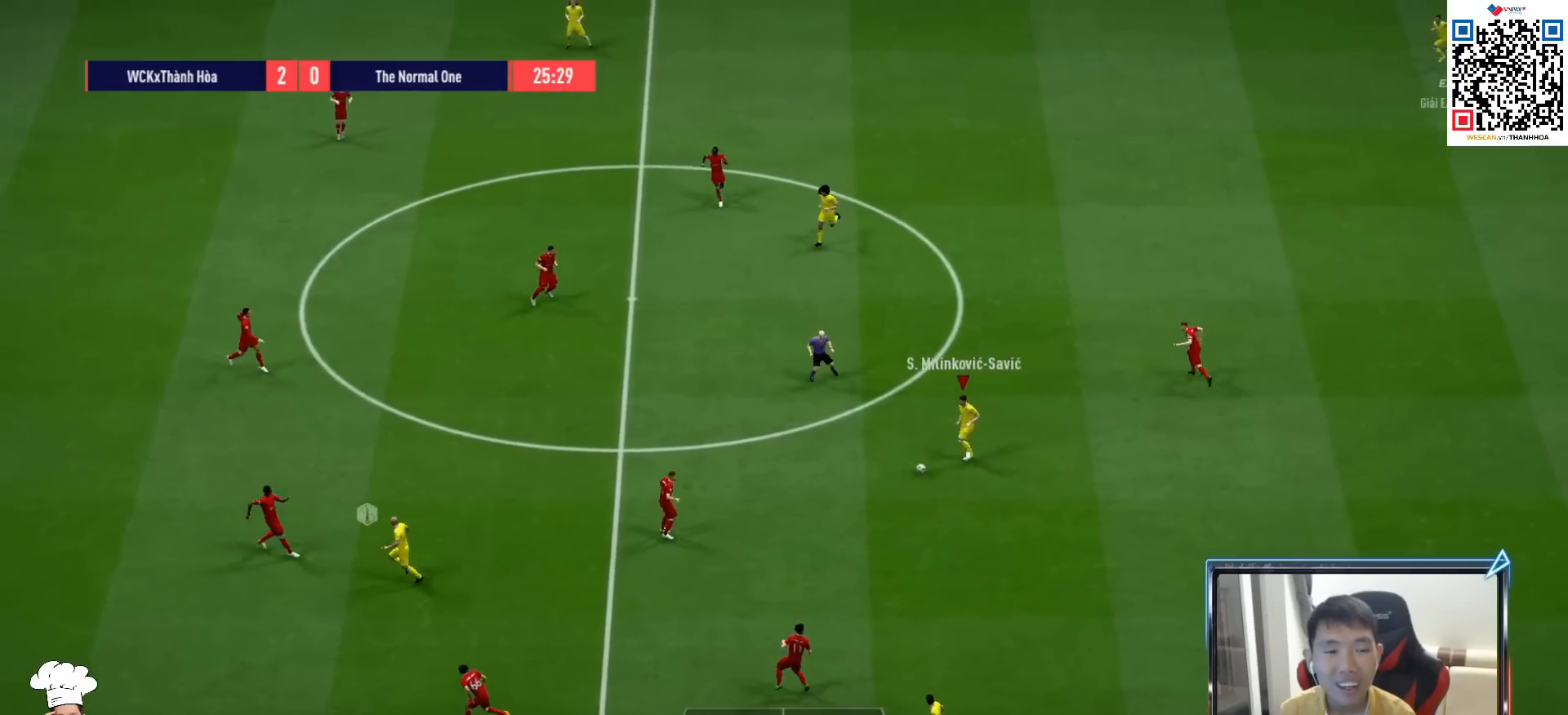
{"buttons": [], "left_stick": "left", "right_stick": "center", "events": [[67, "CROSS", "down"], [83, "L1", "down"], [167, "L1", "up"], [183, "CROSS", "up"], [467, "left_stick", "left"]]}
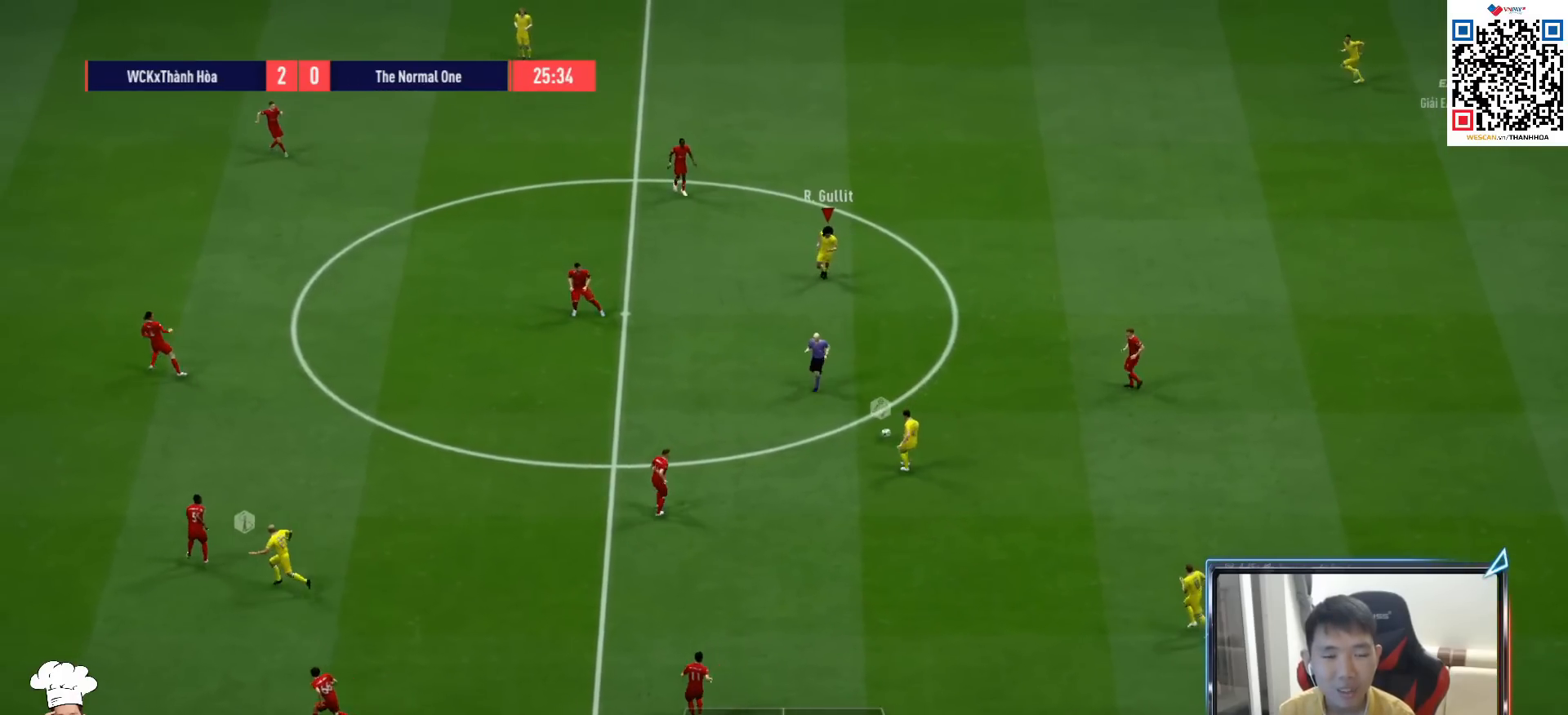
{"buttons": [], "left_stick": "down", "right_stick": "center", "events": [[17, "R1", "down"], [100, "left_stick", "down-left"], [150, "R1", "up"], [200, "left_stick", "down"], [333, "CROSS", "down"], [383, "L1", "down"], [433, "CROSS", "up"], [500, "L1", "up"]]}
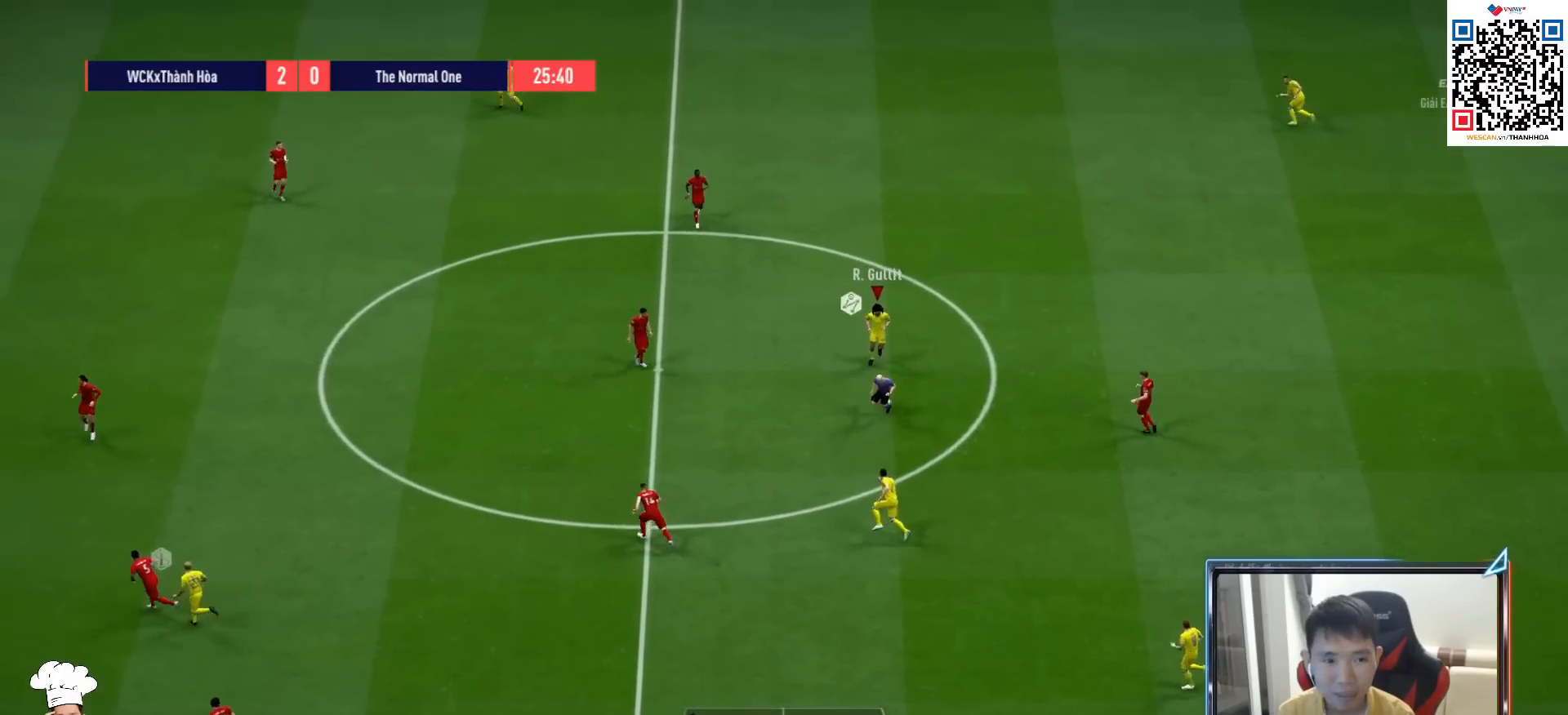
{"buttons": [], "left_stick": "down-left", "right_stick": "center", "events": [[200, "left_stick", "down-left"]]}
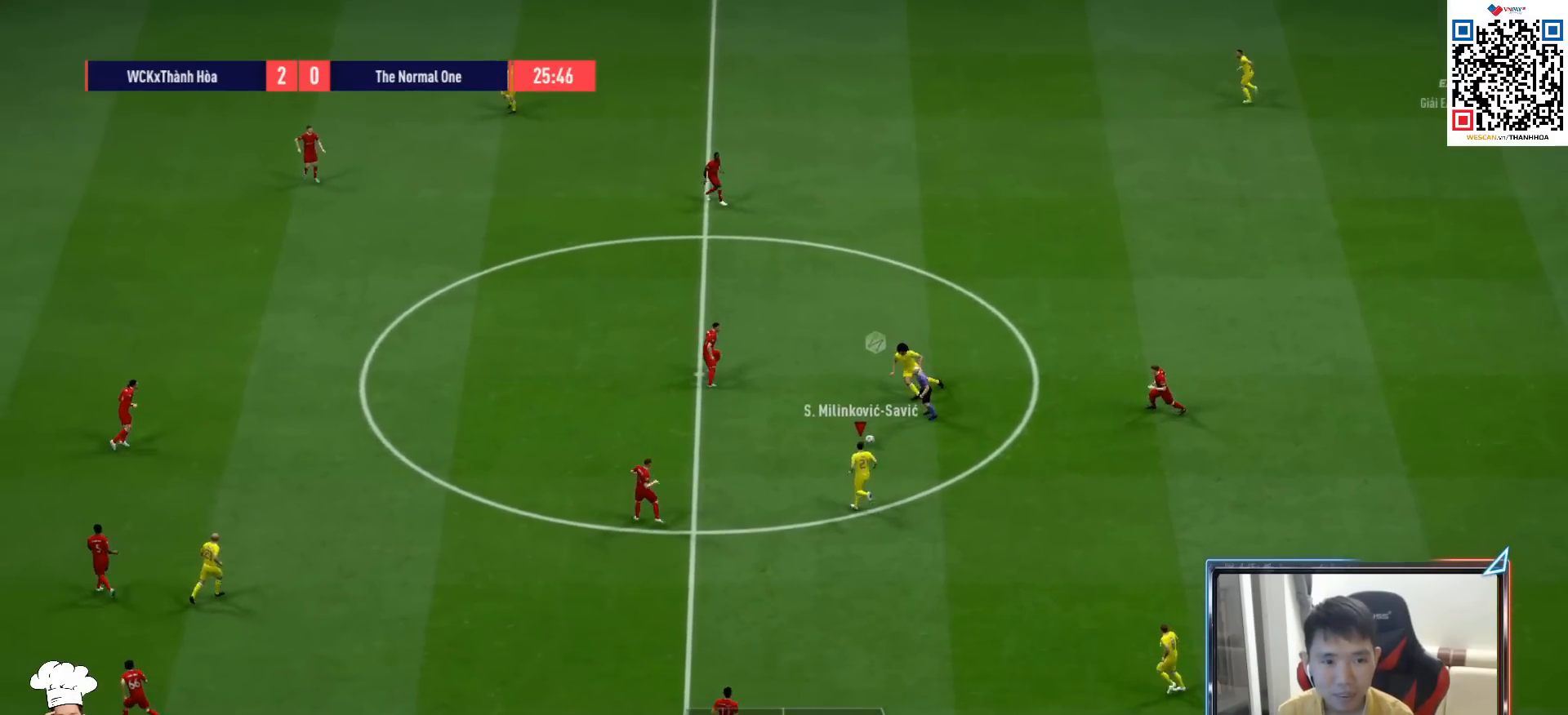
{"buttons": [], "left_stick": "center", "right_stick": "center", "events": [[183, "left_stick", "down"], [283, "L1", "down"], [300, "CROSS", "down"], [383, "CROSS", "up"], [383, "L1", "up"], [467, "left_stick", "center"]]}
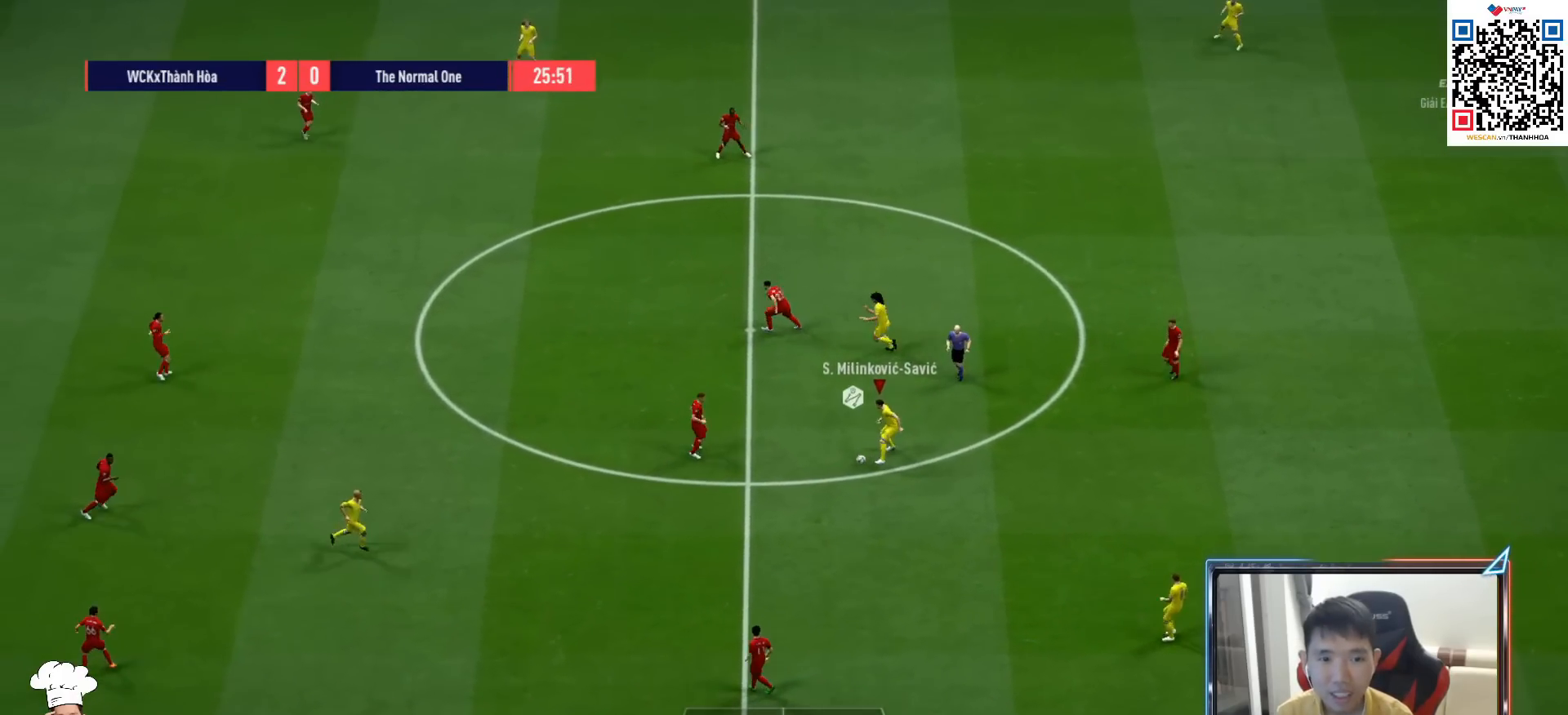
{"buttons": [], "left_stick": "left", "right_stick": "center", "events": [[217, "left_stick", "left"]]}
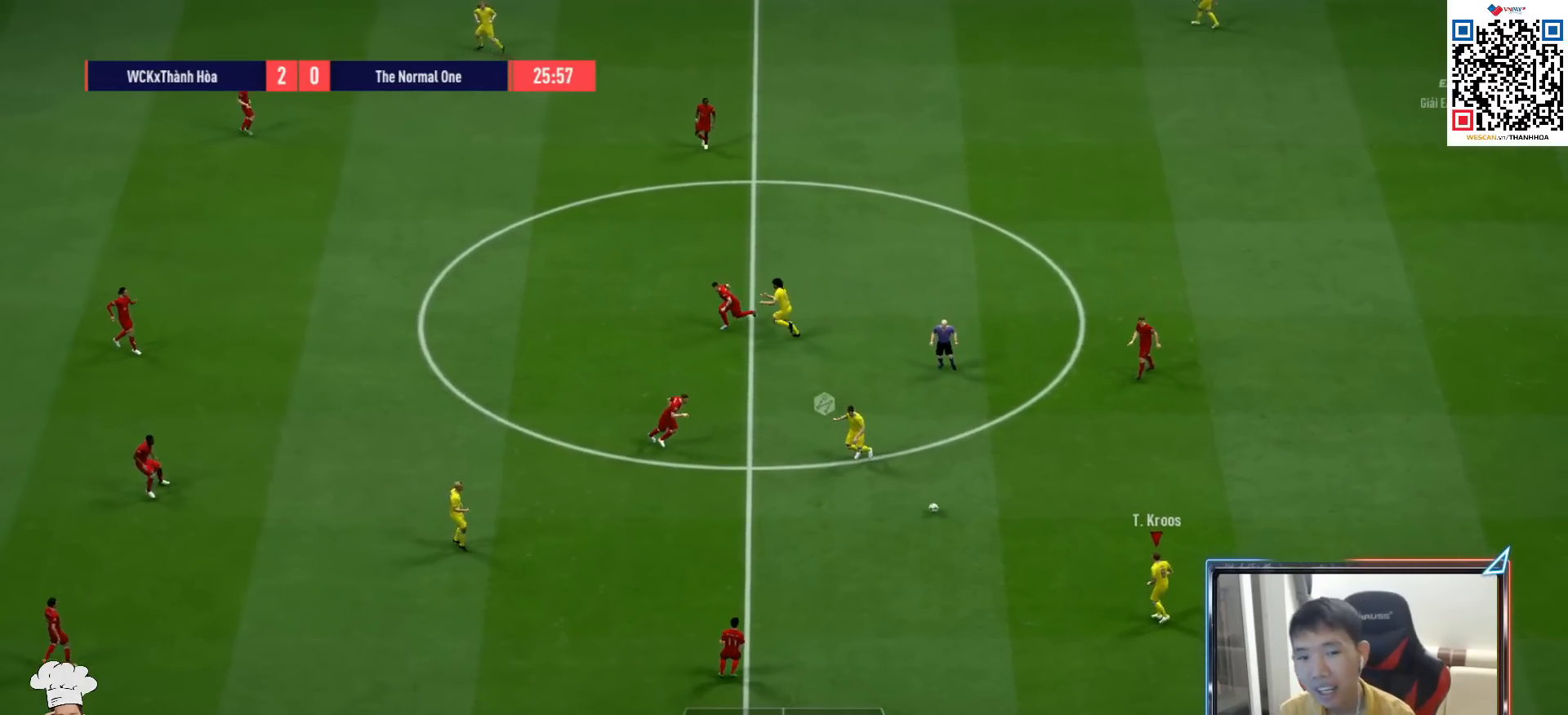
{"buttons": [], "left_stick": "left", "right_stick": "center", "events": [[50, "R1", "down"], [267, "R1", "up"]]}
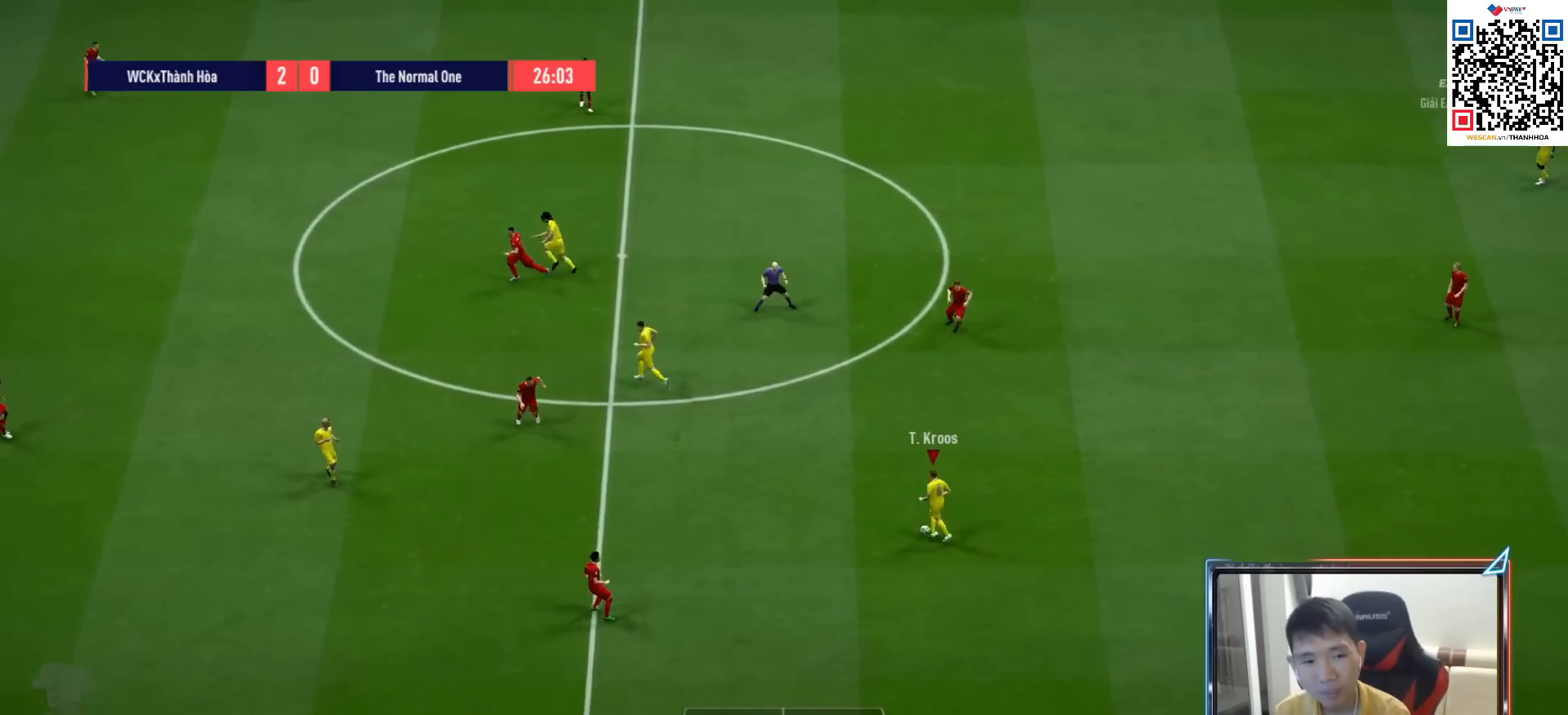
{"buttons": [], "left_stick": "up-left", "right_stick": "center", "events": [[167, "left_stick", "up-left"]]}
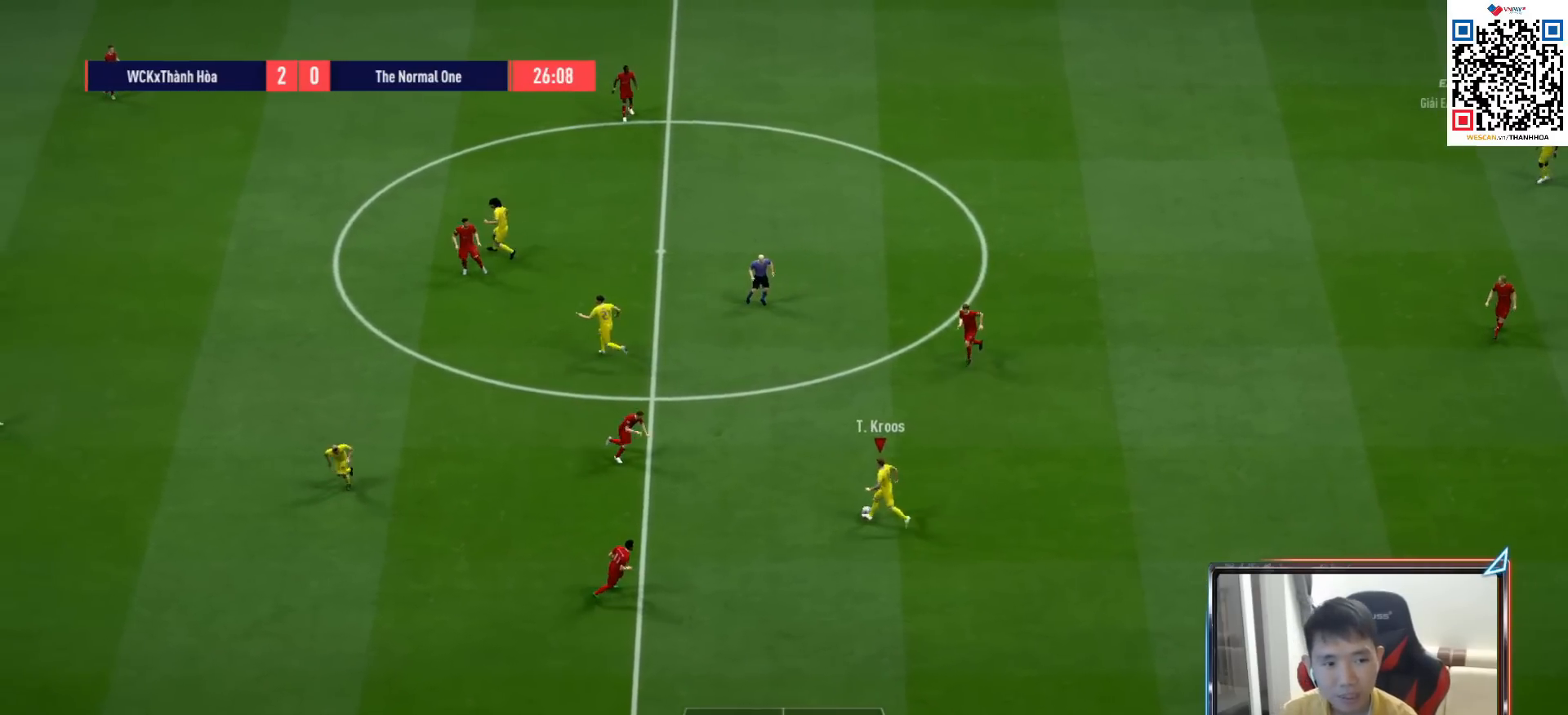
{"buttons": [], "left_stick": "up-left", "right_stick": "center", "events": [[33, "CROSS", "down"], [167, "CROSS", "up"]]}
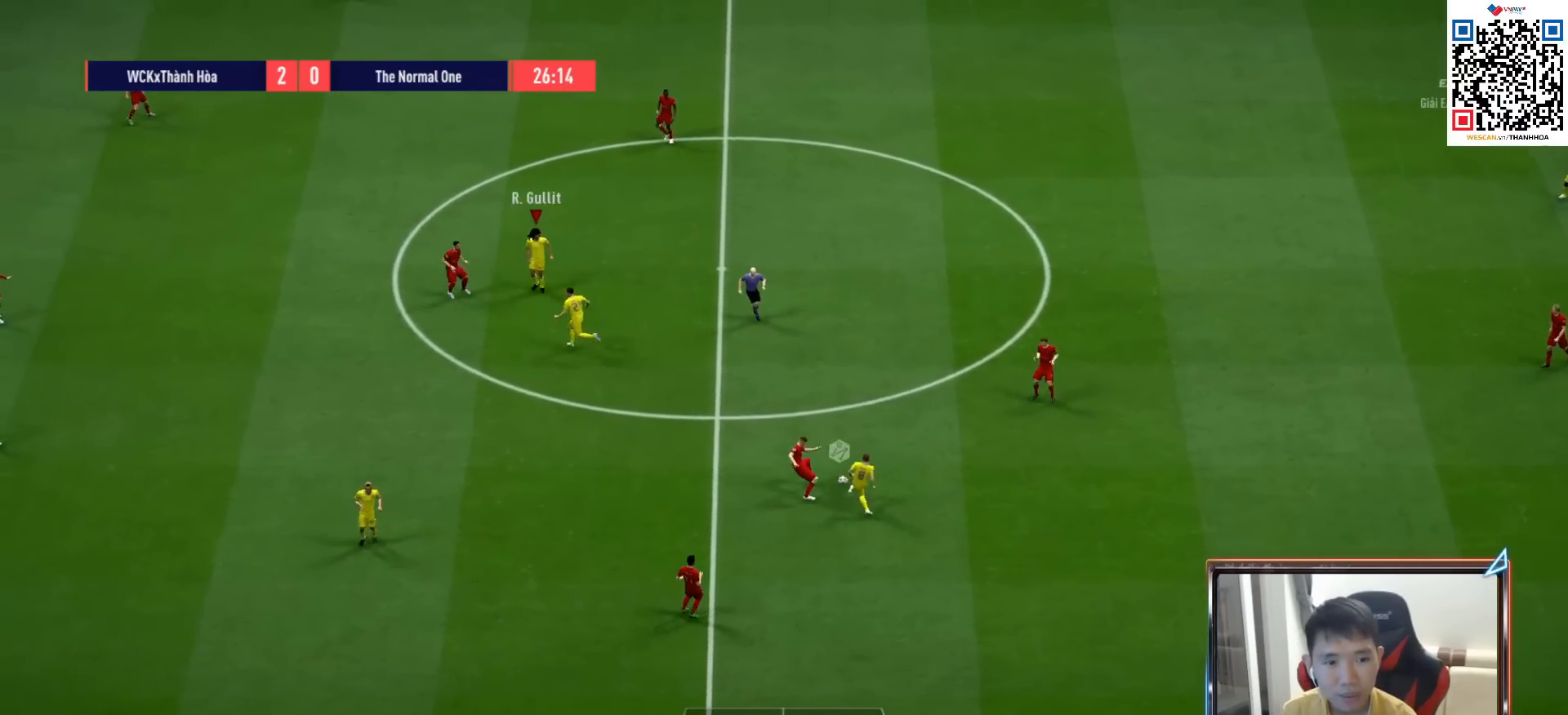
{"buttons": [], "left_stick": "down", "right_stick": "center", "events": [[300, "left_stick", "down"]]}
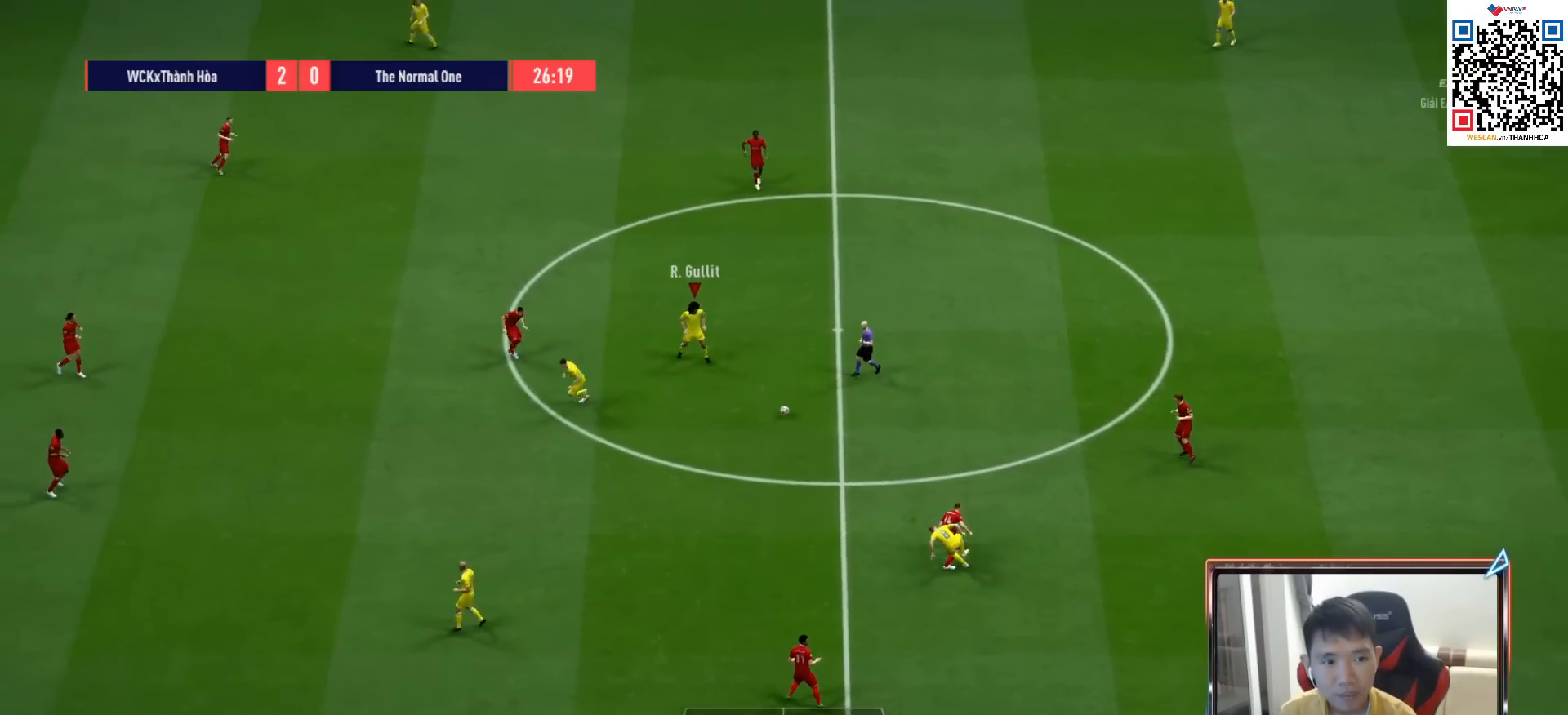
{"buttons": [], "left_stick": "left", "right_stick": "center", "events": [[17, "CROSS", "down"], [17, "L1", "down"], [67, "left_stick", "down-left"], [133, "CROSS", "up"], [133, "L1", "up"], [367, "left_stick", "left"]]}
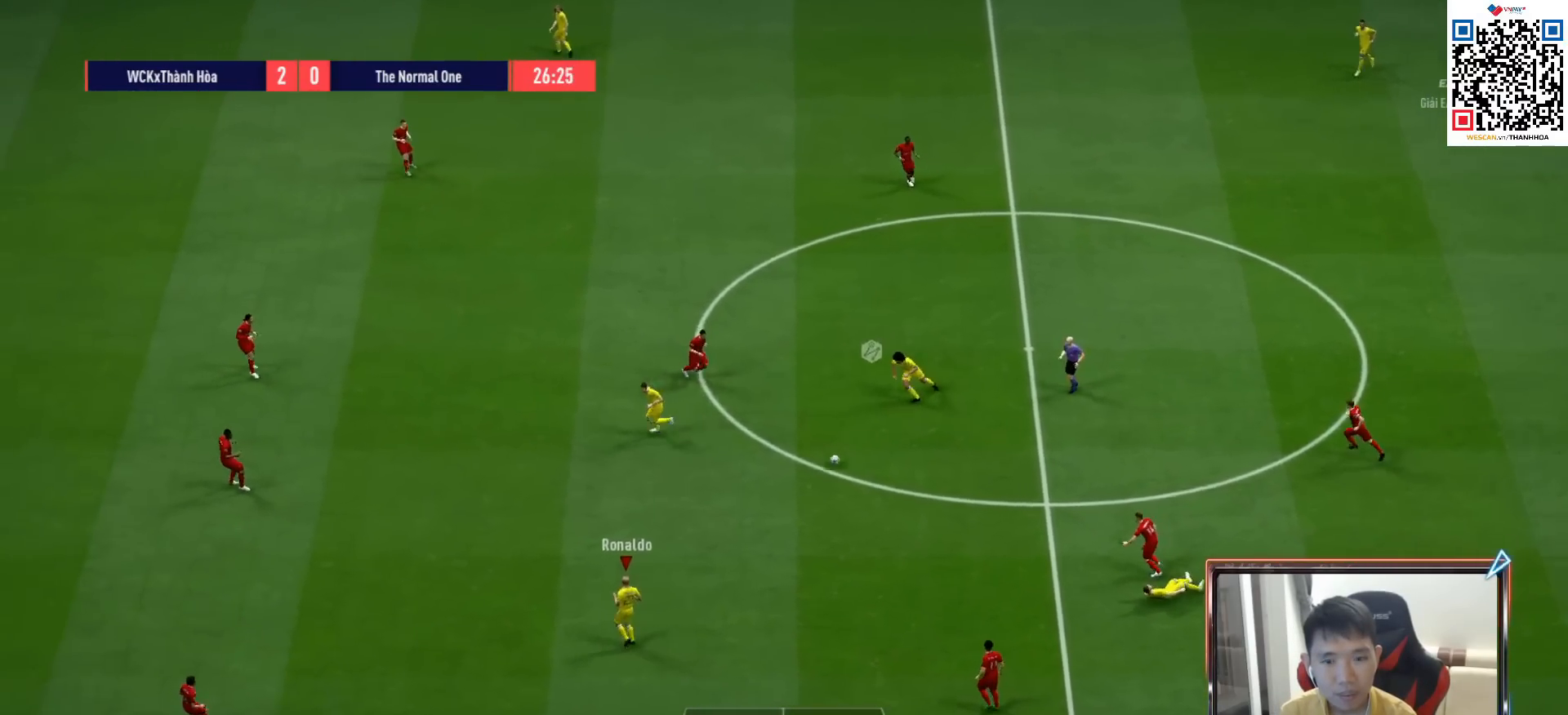
{"buttons": ["R1"], "left_stick": "left", "right_stick": "center", "events": [[400, "R1", "down"]]}
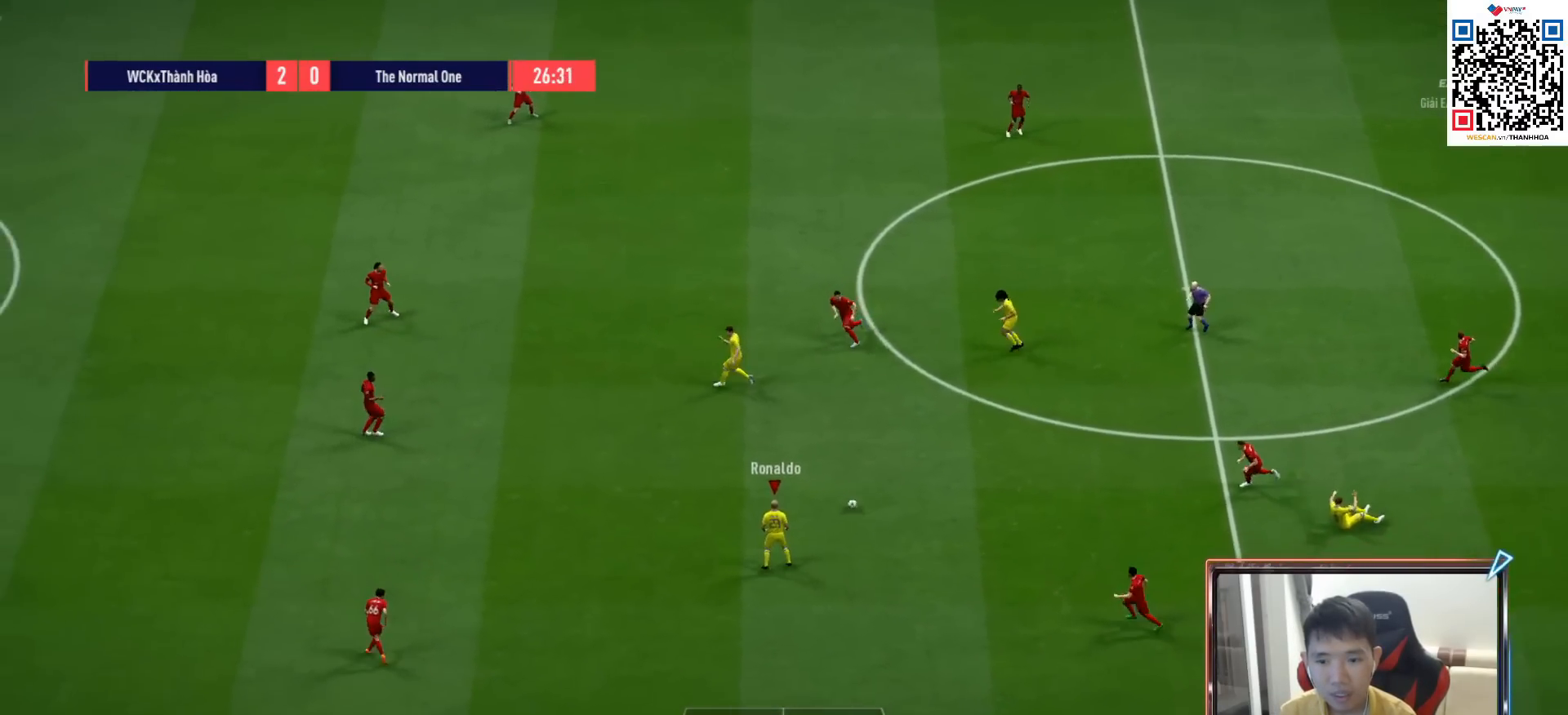
{"buttons": [], "left_stick": "up-left", "right_stick": "center", "events": [[83, "R1", "up"], [500, "left_stick", "up-left"]]}
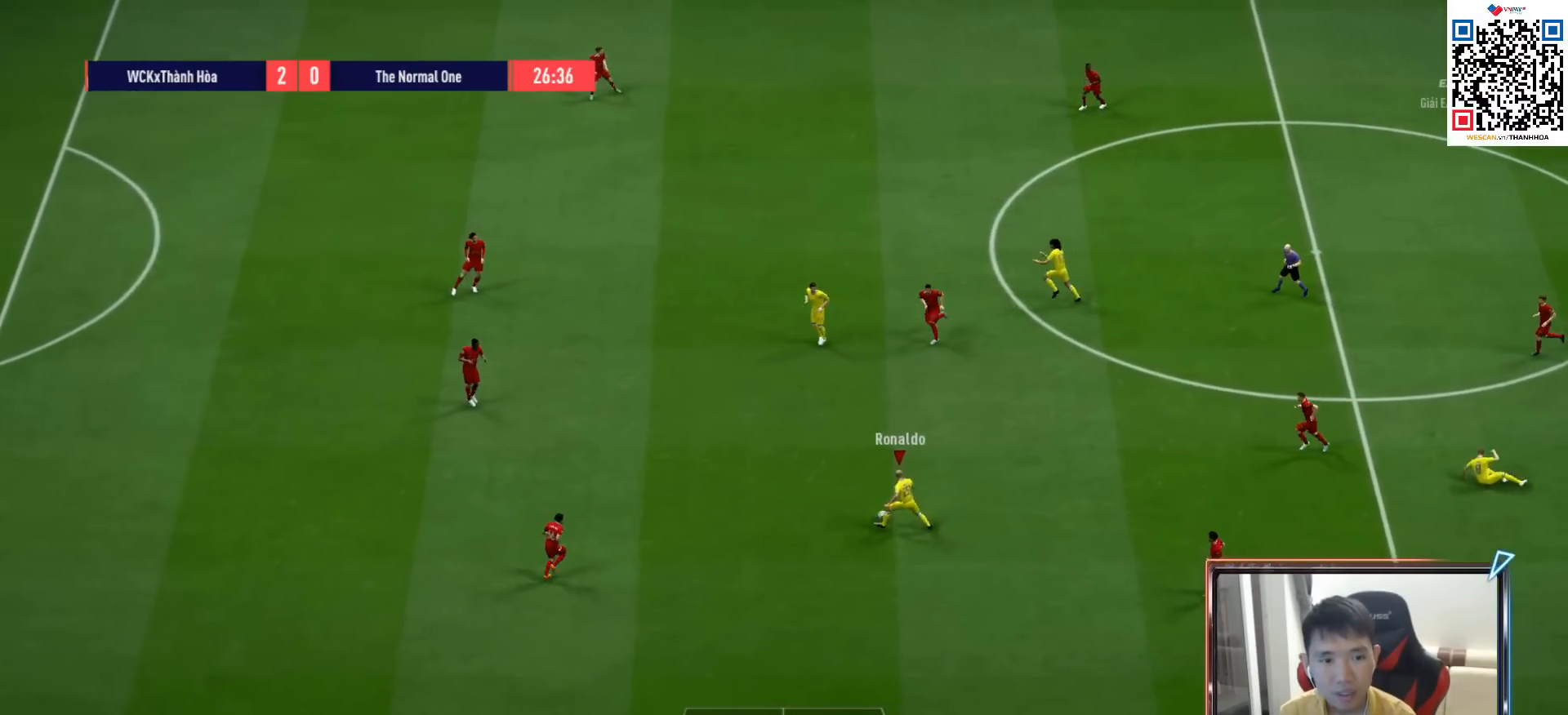
{"buttons": [], "left_stick": "up-left", "right_stick": "center", "events": []}
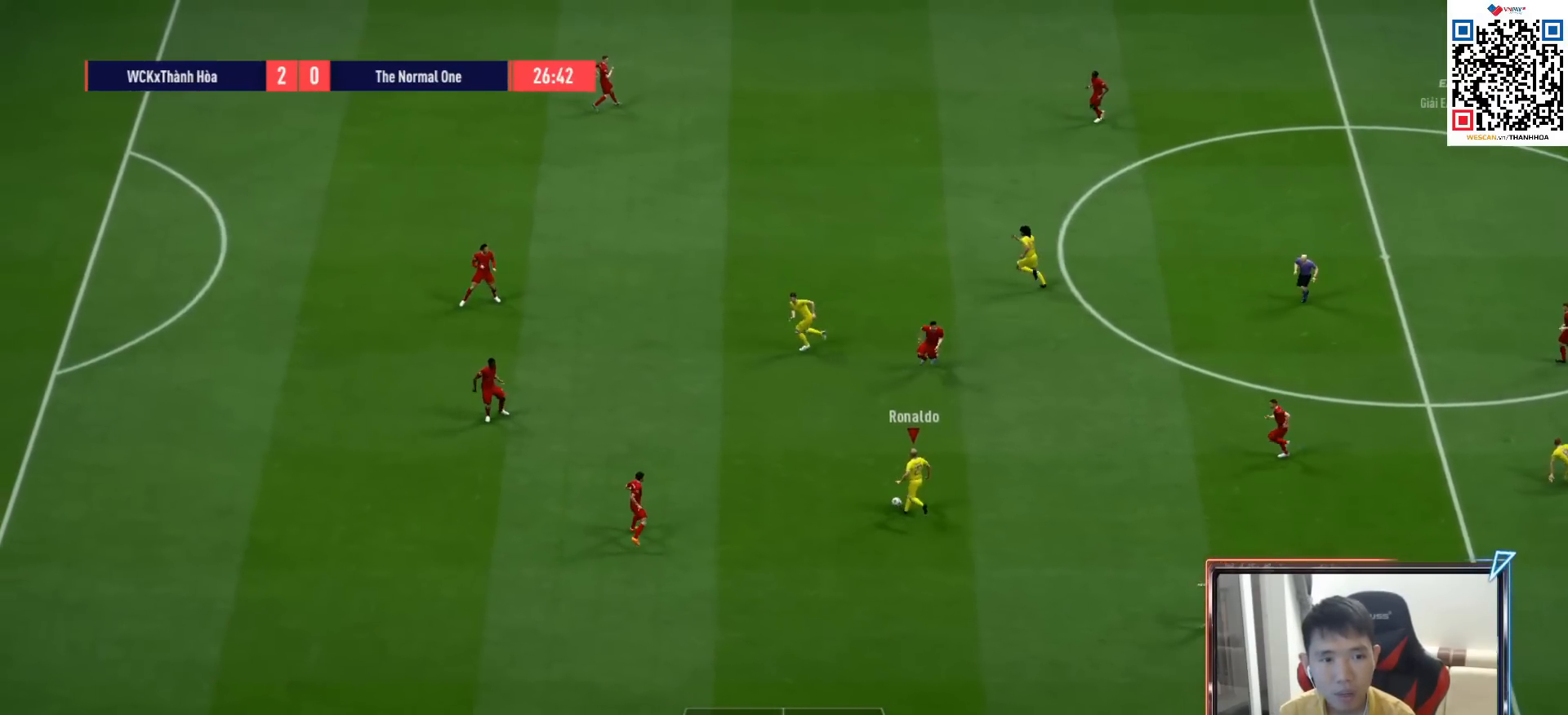
{"buttons": [], "left_stick": "up-left", "right_stick": "center", "events": [[100, "CROSS", "down"], [117, "L1", "down"], [200, "CROSS", "up"], [217, "L1", "up"]]}
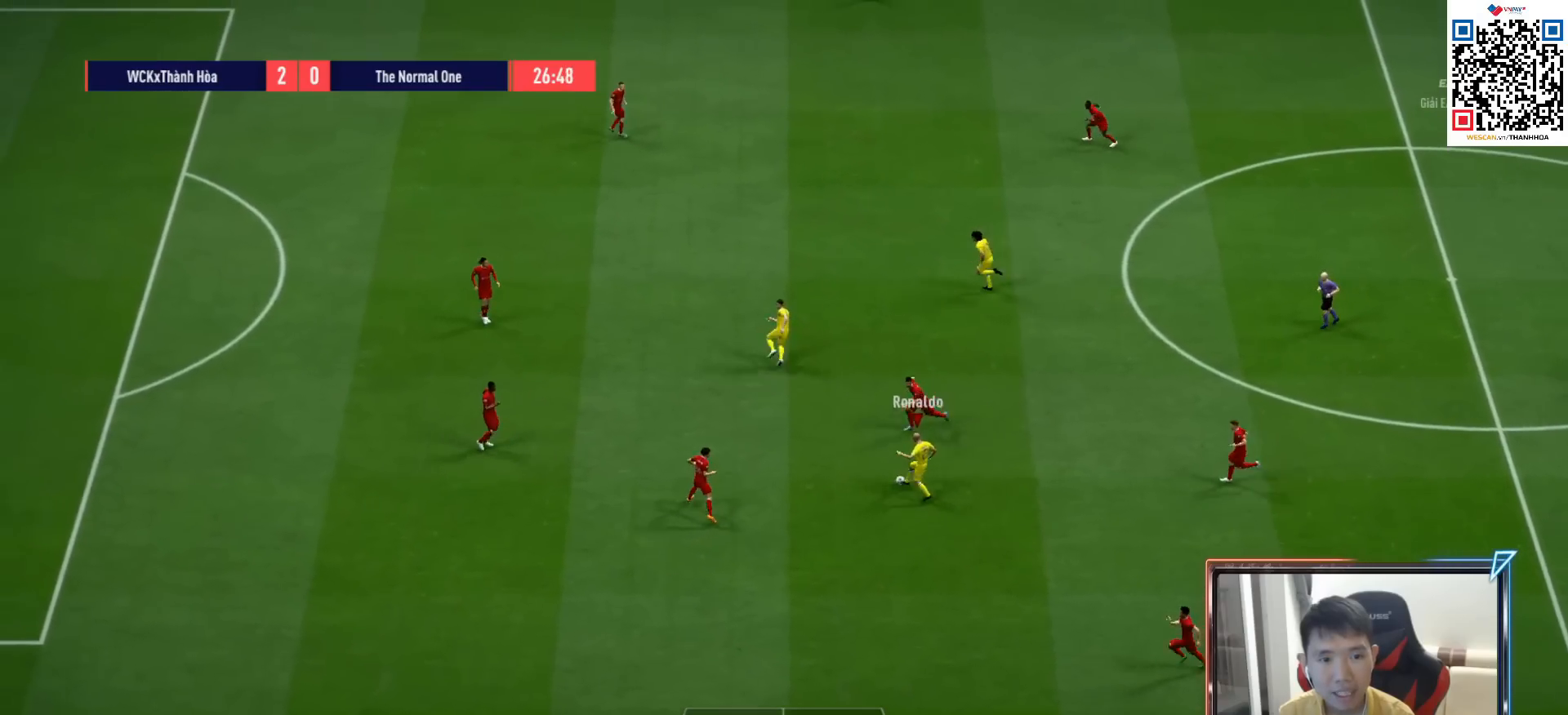
{"buttons": [], "left_stick": "up-left", "right_stick": "center", "events": []}
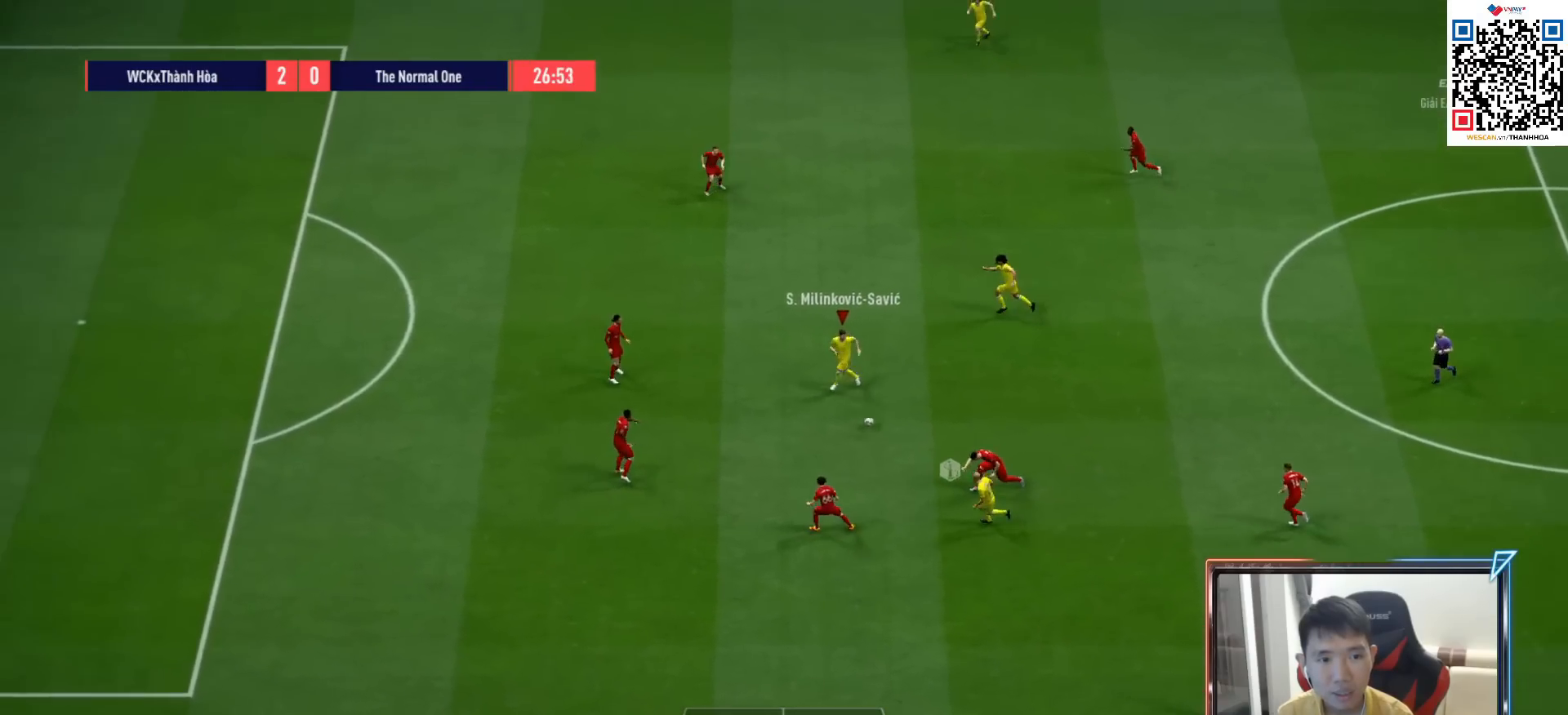
{"buttons": [], "left_stick": "down-left", "right_stick": "center", "events": [[83, "left_stick", "down-left"]]}
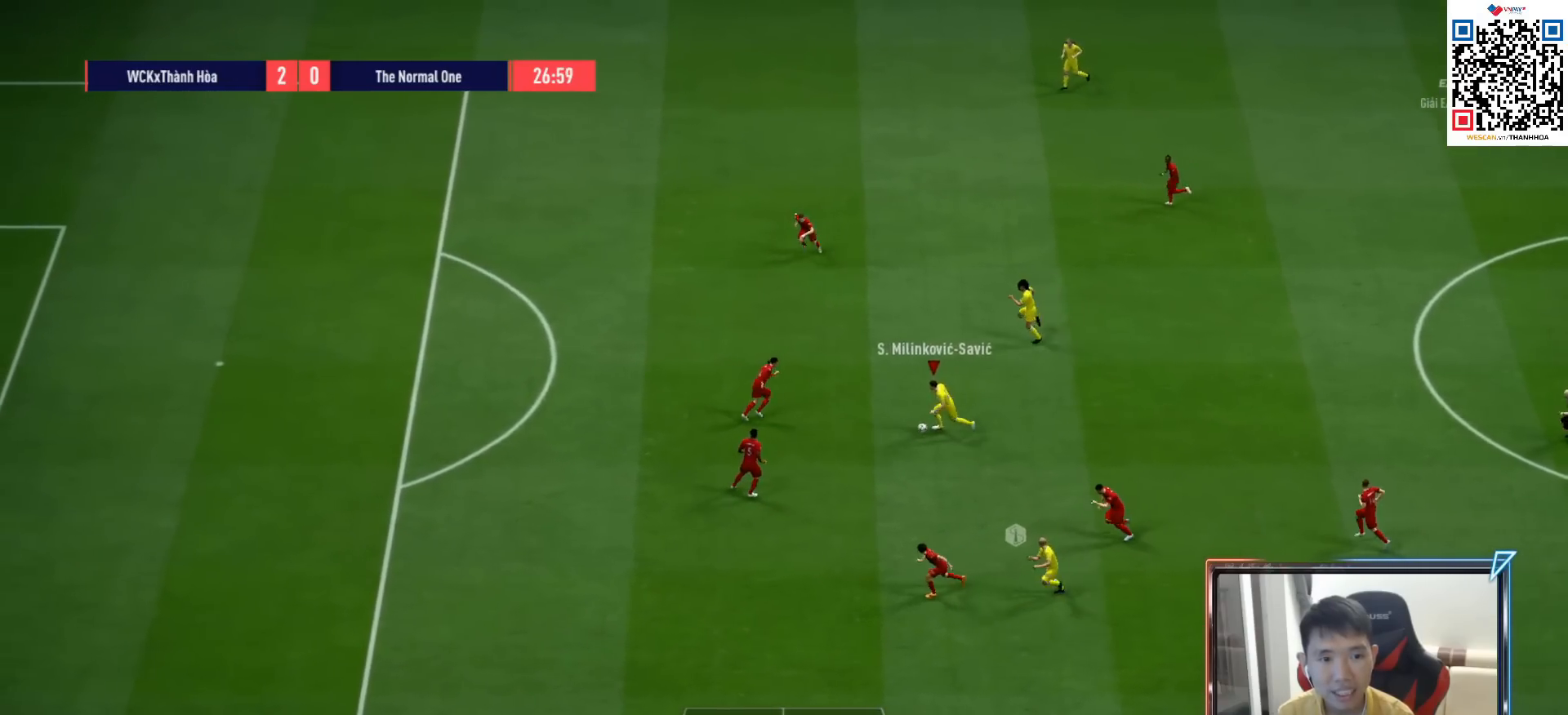
{"buttons": [], "left_stick": "down-left", "right_stick": "center", "events": []}
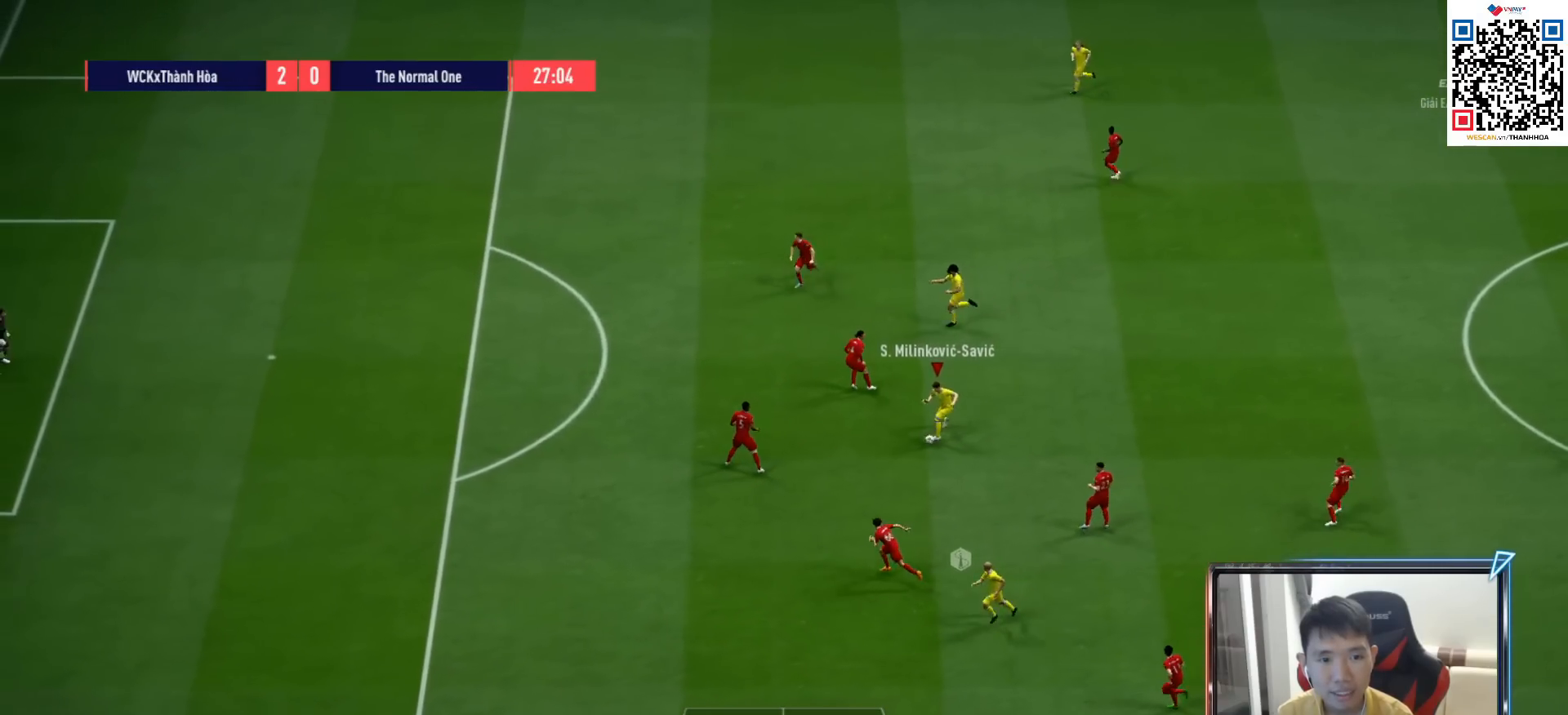
{"buttons": [], "left_stick": "down-left", "right_stick": "center", "events": []}
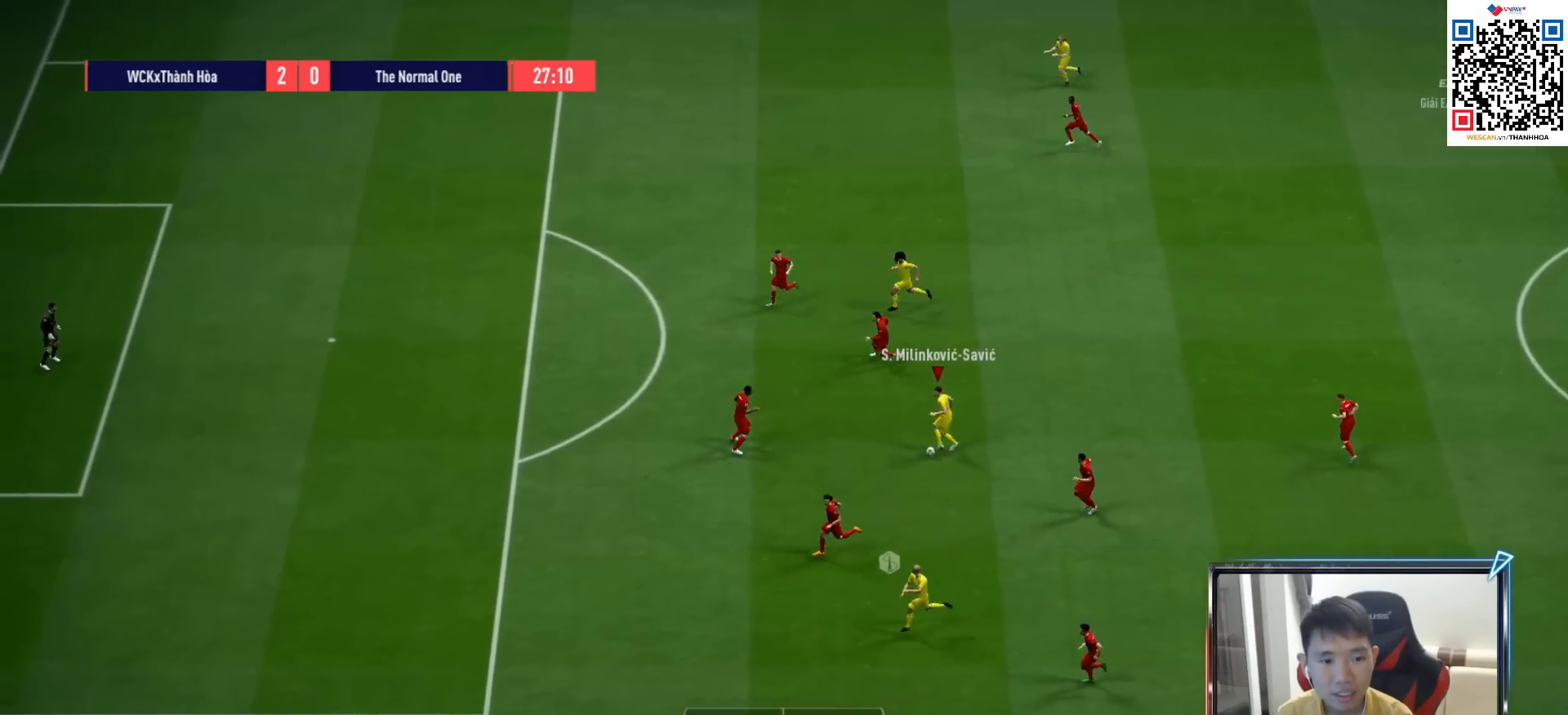
{"buttons": [], "left_stick": "down-left", "right_stick": "center", "events": [[100, "TRIANGLE", "down"], [283, "TRIANGLE", "up"]]}
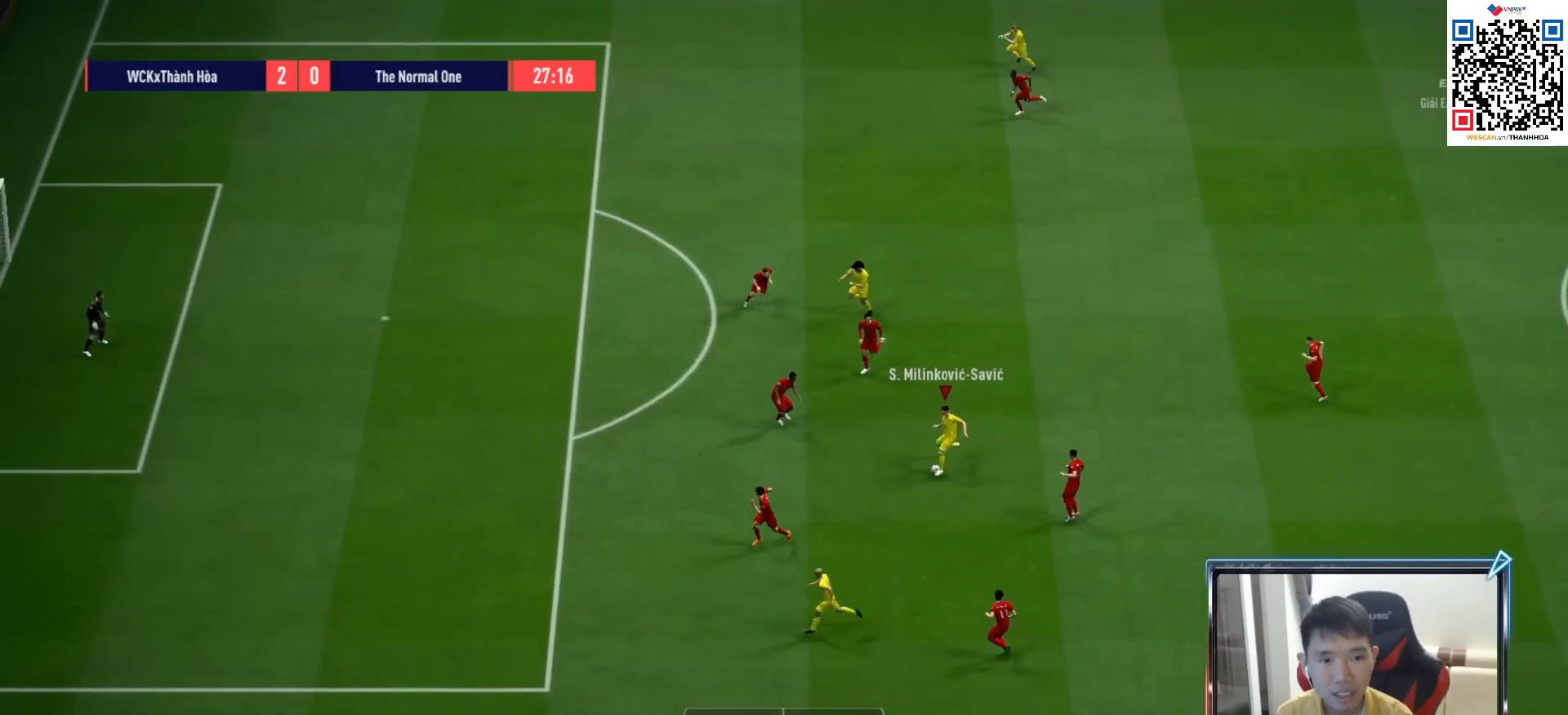
{"buttons": [], "left_stick": "left", "right_stick": "center", "events": [[67, "left_stick", "center"], [217, "left_stick", "left"]]}
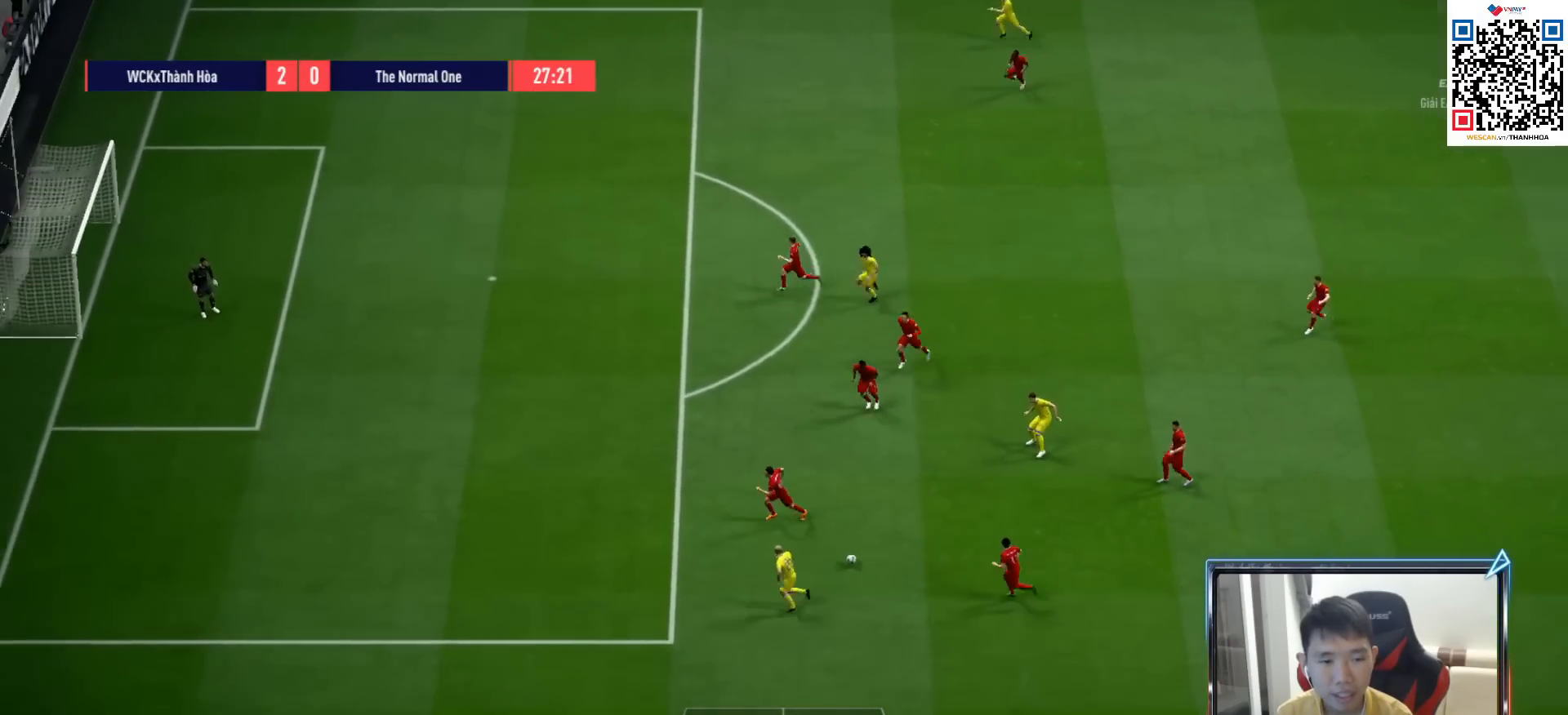
{"buttons": [], "left_stick": "up-left", "right_stick": "center", "events": [[17, "left_stick", "up-left"], [33, "R1", "down"], [450, "R1", "up"]]}